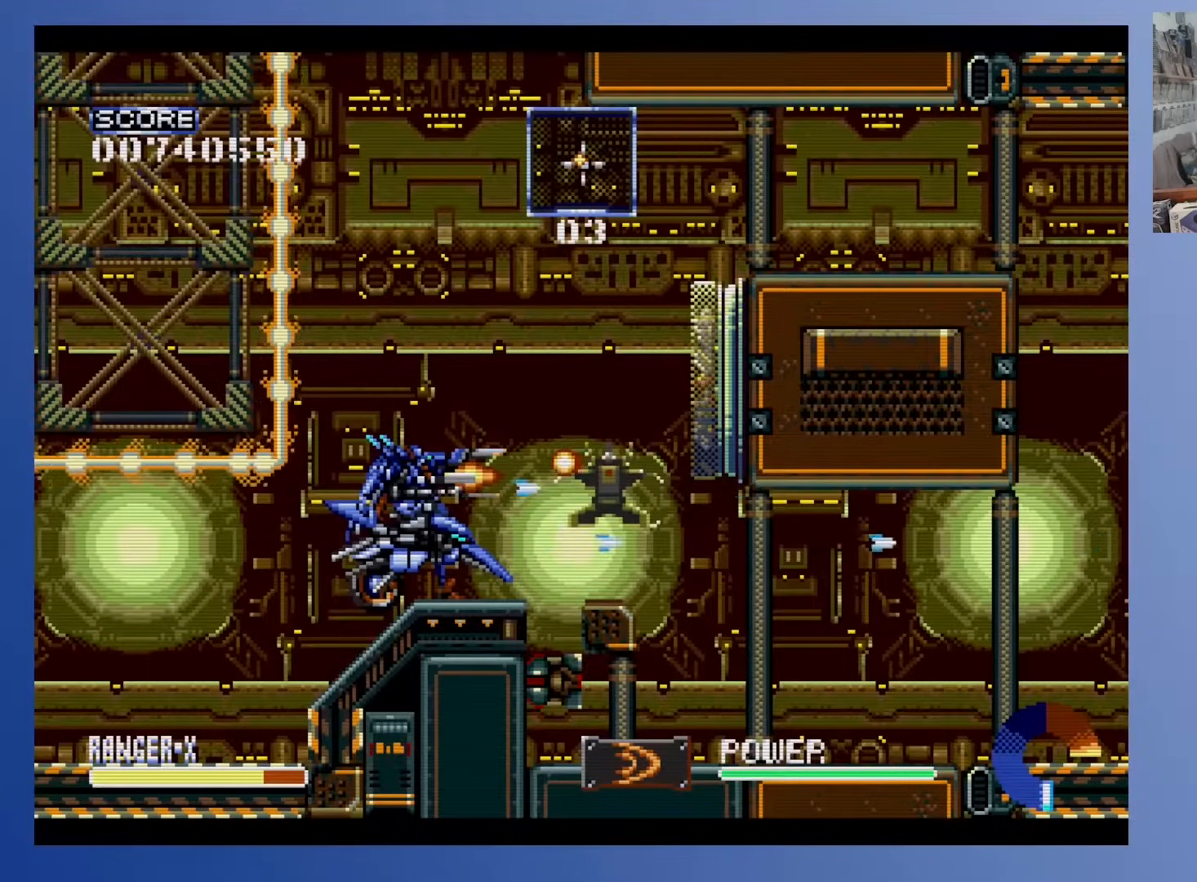
Gameplay with a controller (Xbox layout); each line is a JSON object with the inputs held at the frame after it. "events" lists button and stick changes between this image and that frame as [ms after this image, input, new state], when the widget could be followed in between. Not read: B L3 R3 left_stick right_stick.
{"buttons": ["DPAD_DOWN"], "events": [[500, "DPAD_DOWN", "down"]]}
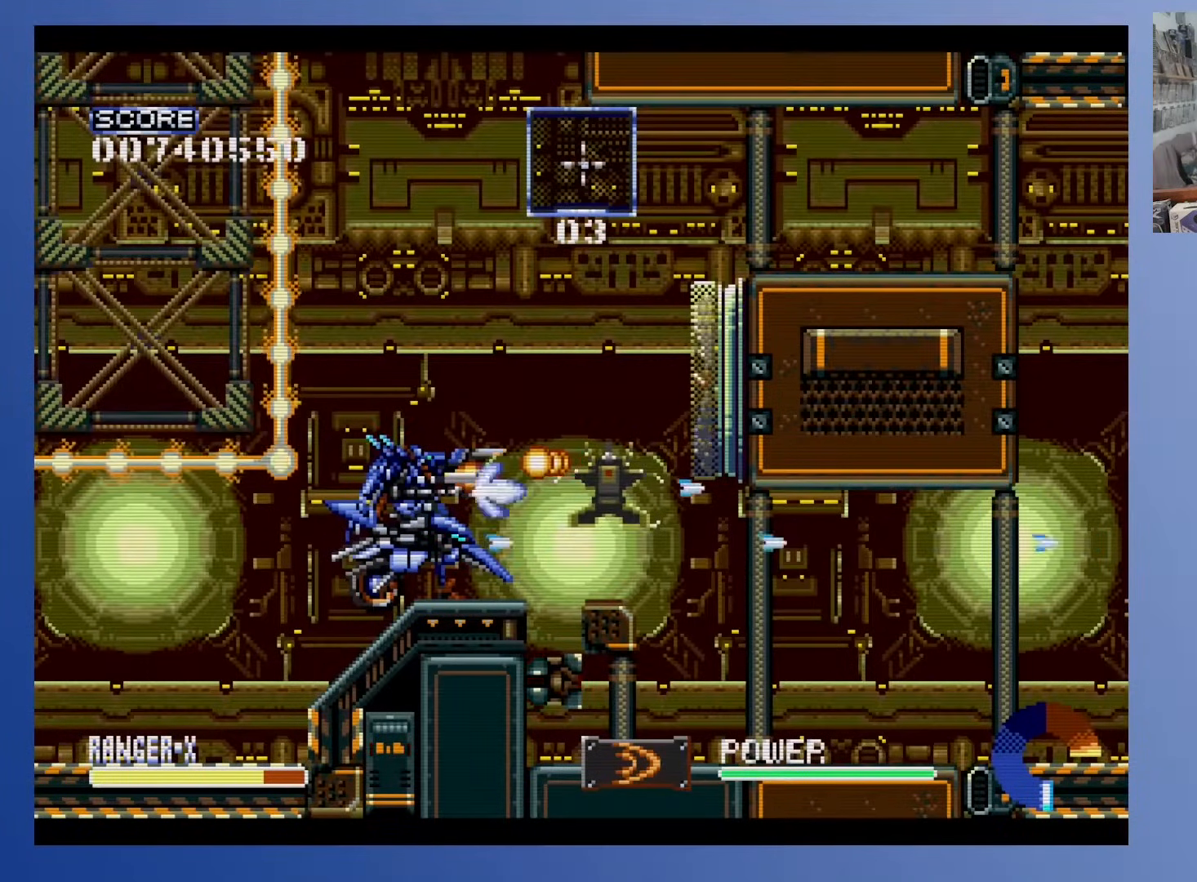
{"buttons": ["DPAD_DOWN", "DPAD_RIGHT"], "events": [[317, "DPAD_RIGHT", "down"]]}
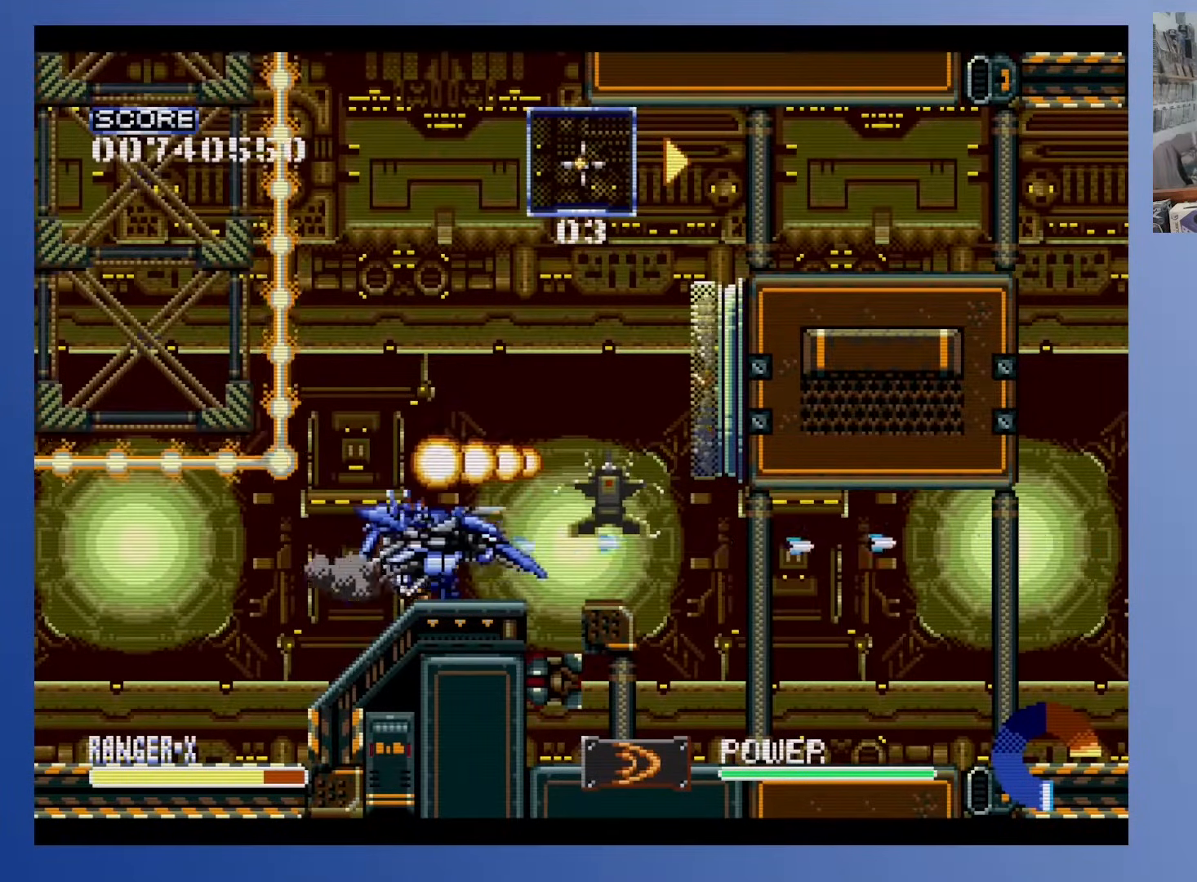
{"buttons": ["DPAD_DOWN", "DPAD_RIGHT"], "events": []}
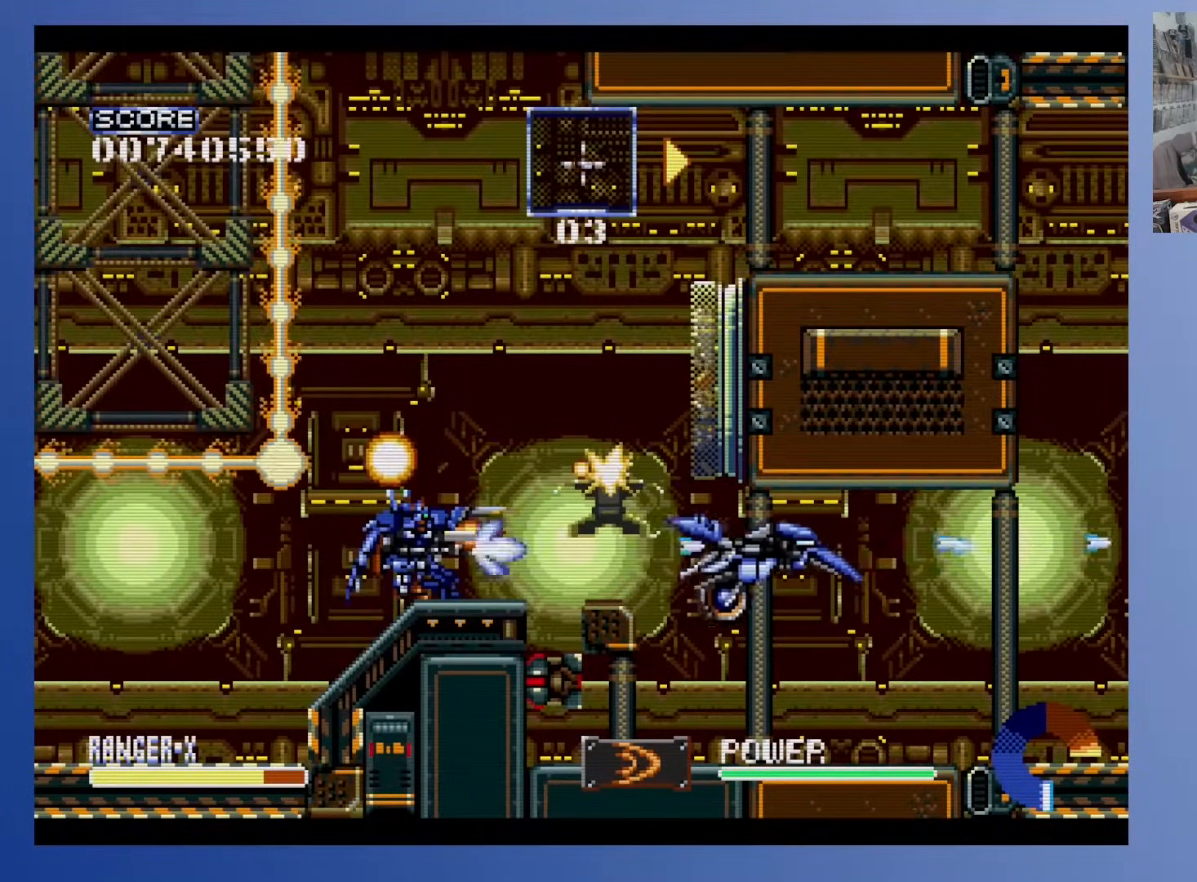
{"buttons": ["DPAD_DOWN", "DPAD_RIGHT"], "events": [[300, "DPAD_RIGHT", "up"], [333, "DPAD_RIGHT", "down"]]}
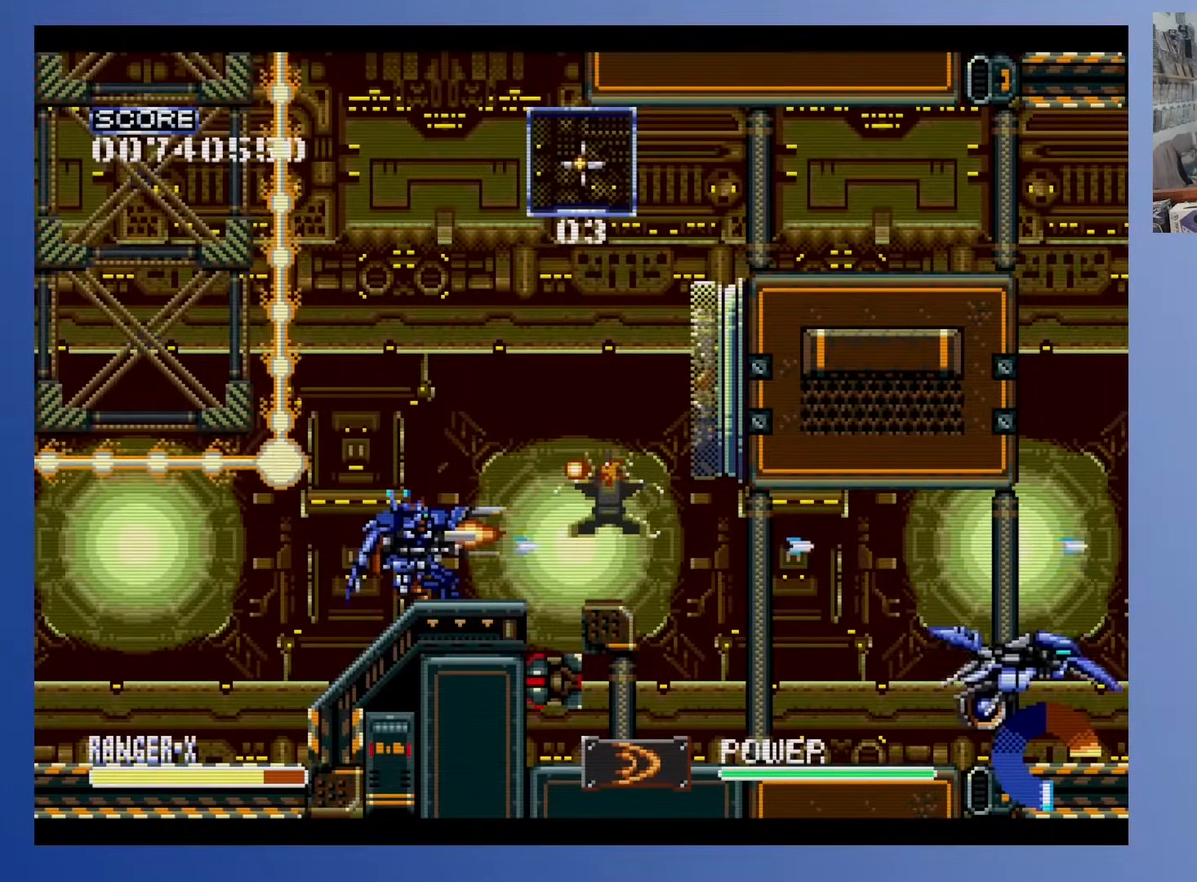
{"buttons": ["DPAD_RIGHT"], "events": [[50, "DPAD_DOWN", "up"], [133, "DPAD_DOWN", "down"], [250, "DPAD_DOWN", "up"]]}
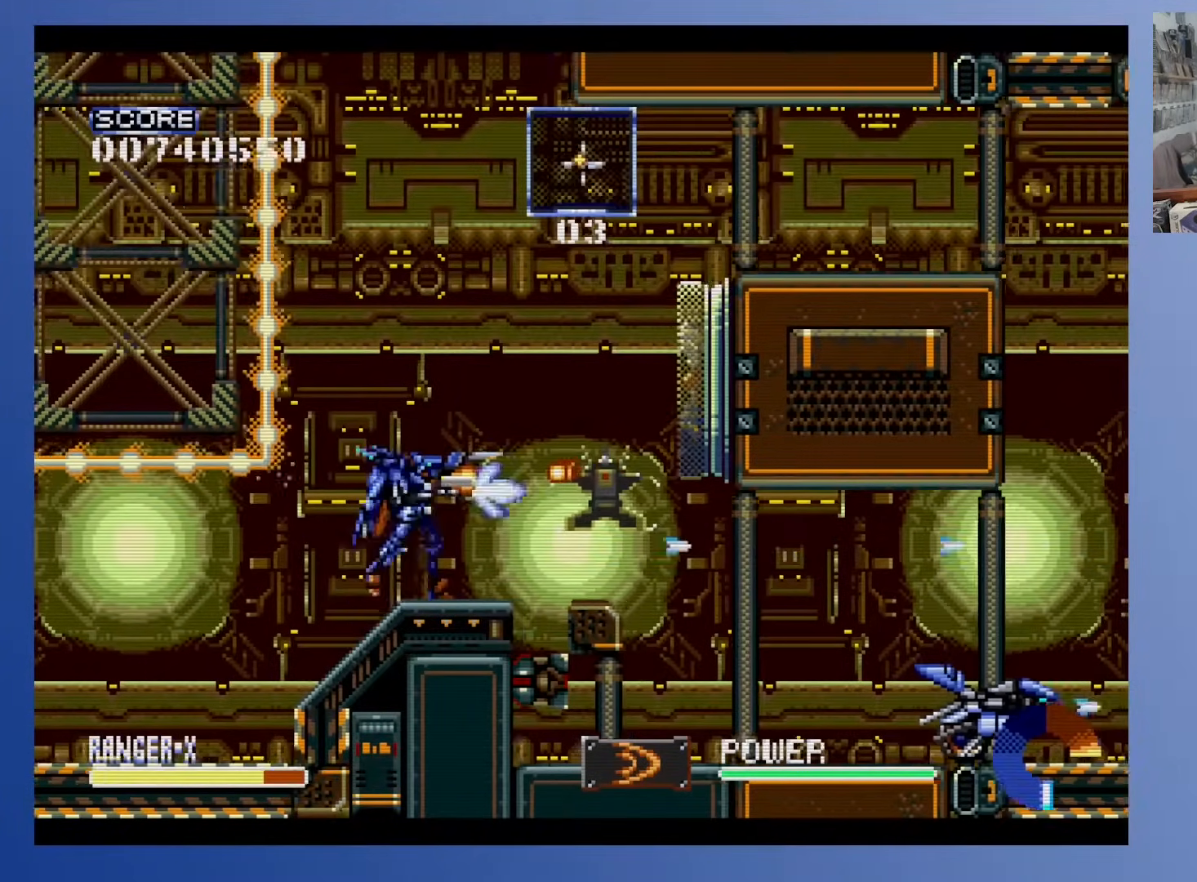
{"buttons": ["DPAD_RIGHT"], "events": []}
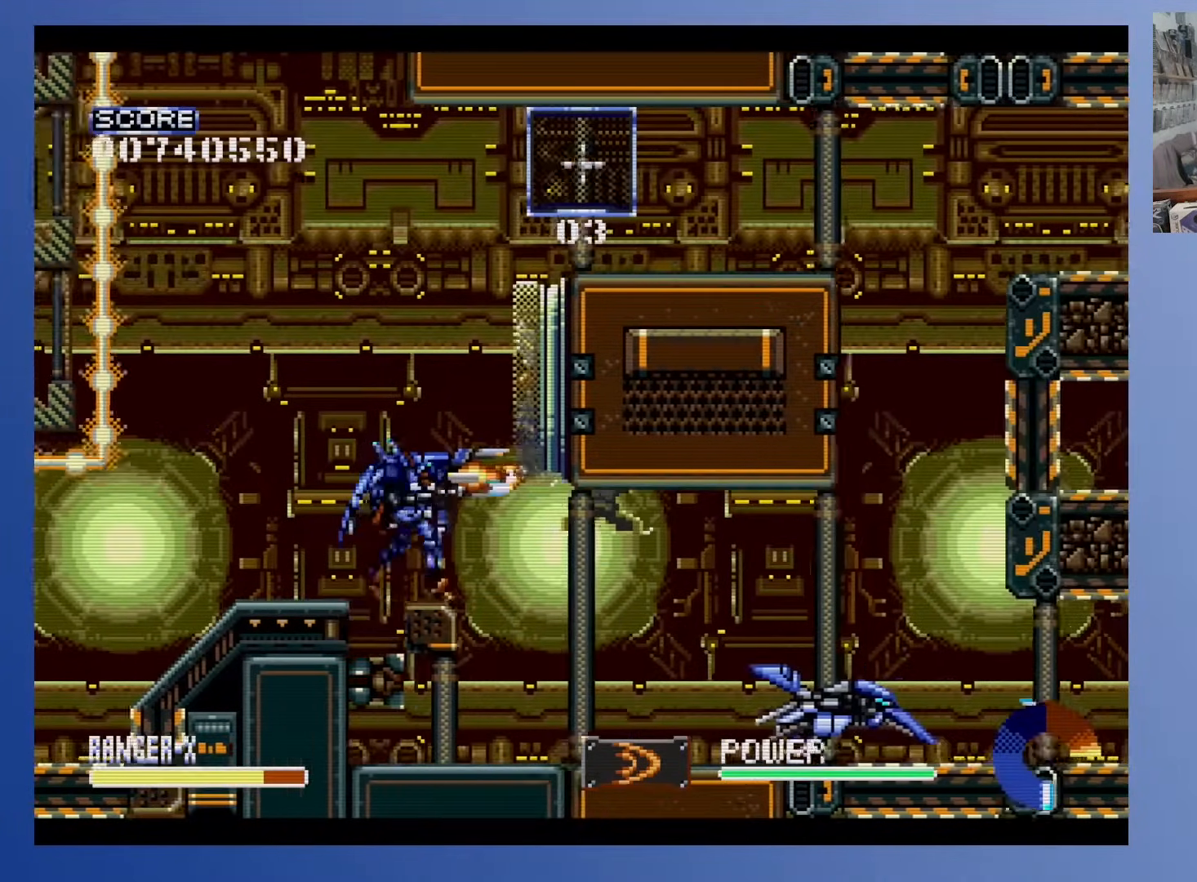
{"buttons": ["DPAD_DOWN", "DPAD_RIGHT"], "events": [[483, "DPAD_DOWN", "down"]]}
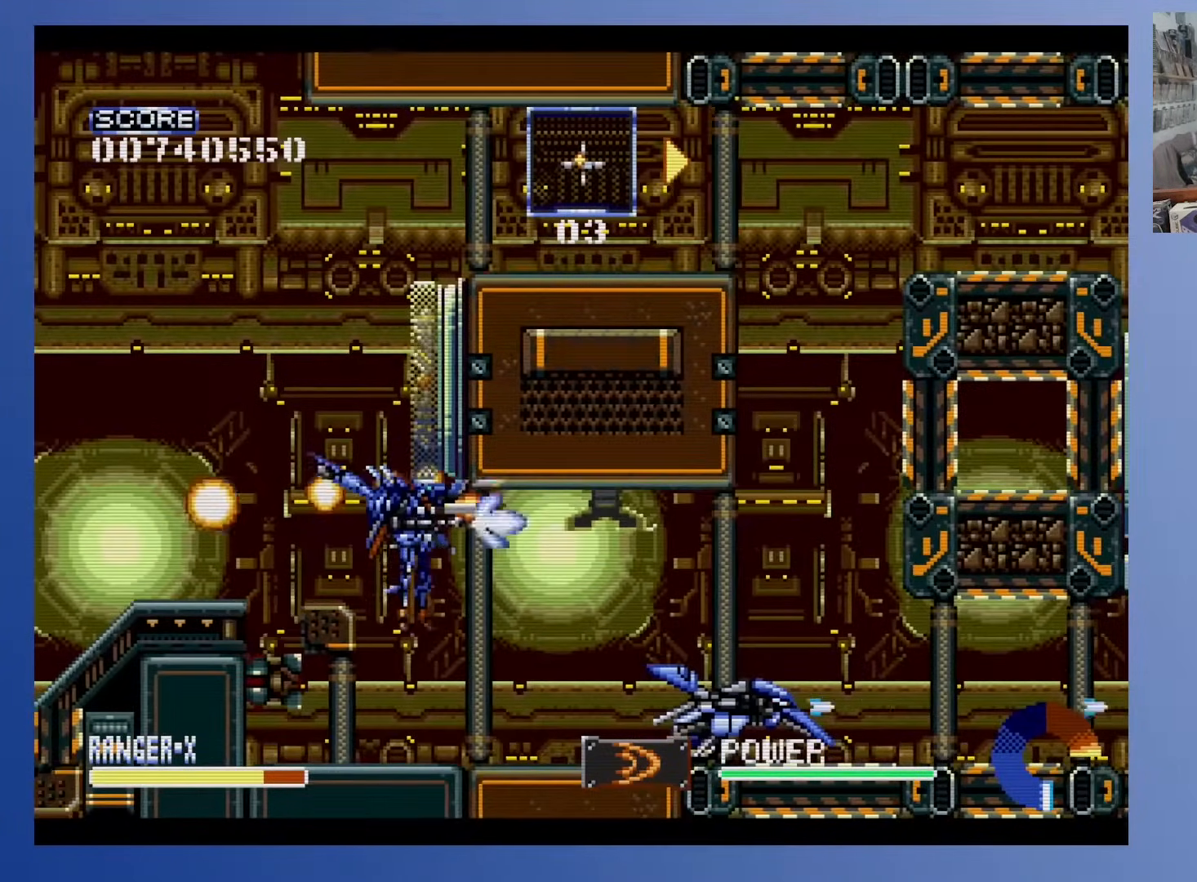
{"buttons": ["DPAD_RIGHT"], "events": [[83, "DPAD_DOWN", "up"]]}
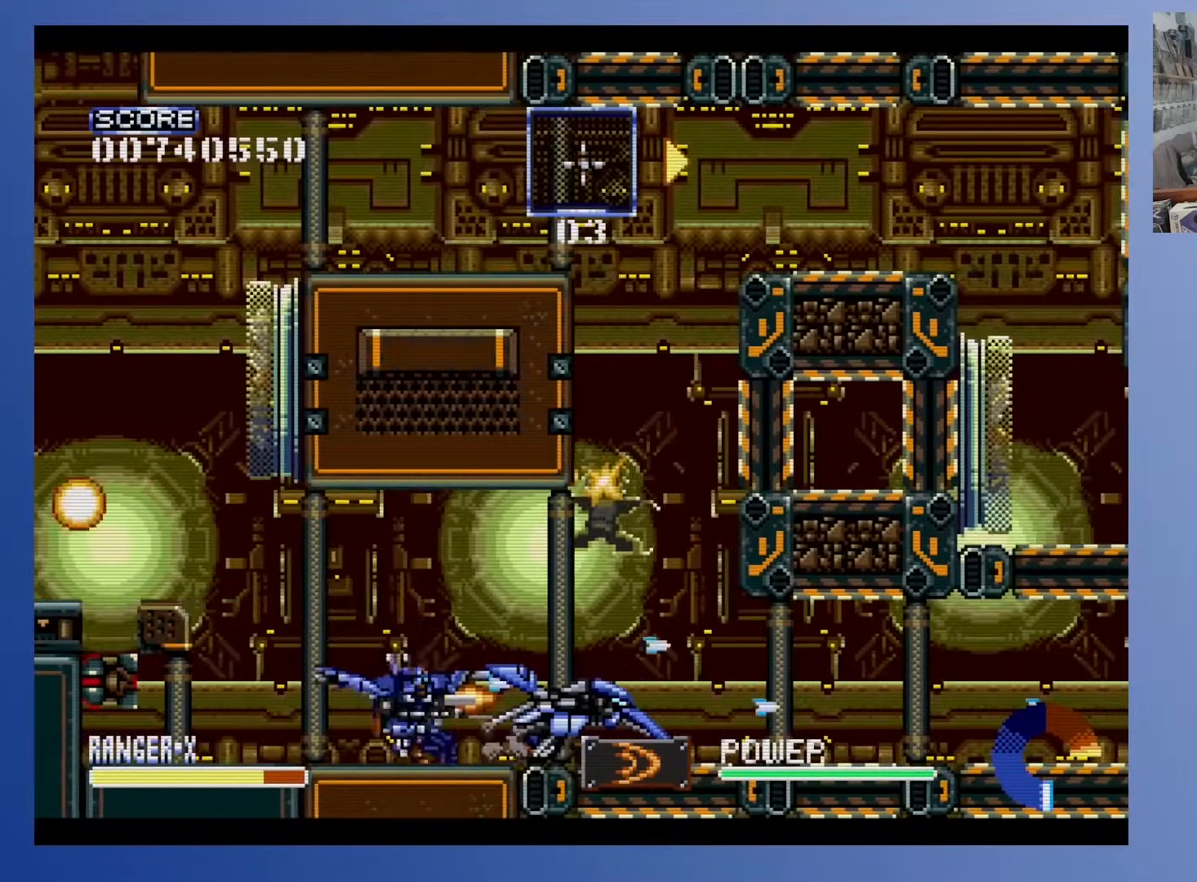
{"buttons": [], "events": [[117, "DPAD_UP", "down"], [350, "DPAD_UP", "up"], [467, "DPAD_RIGHT", "up"]]}
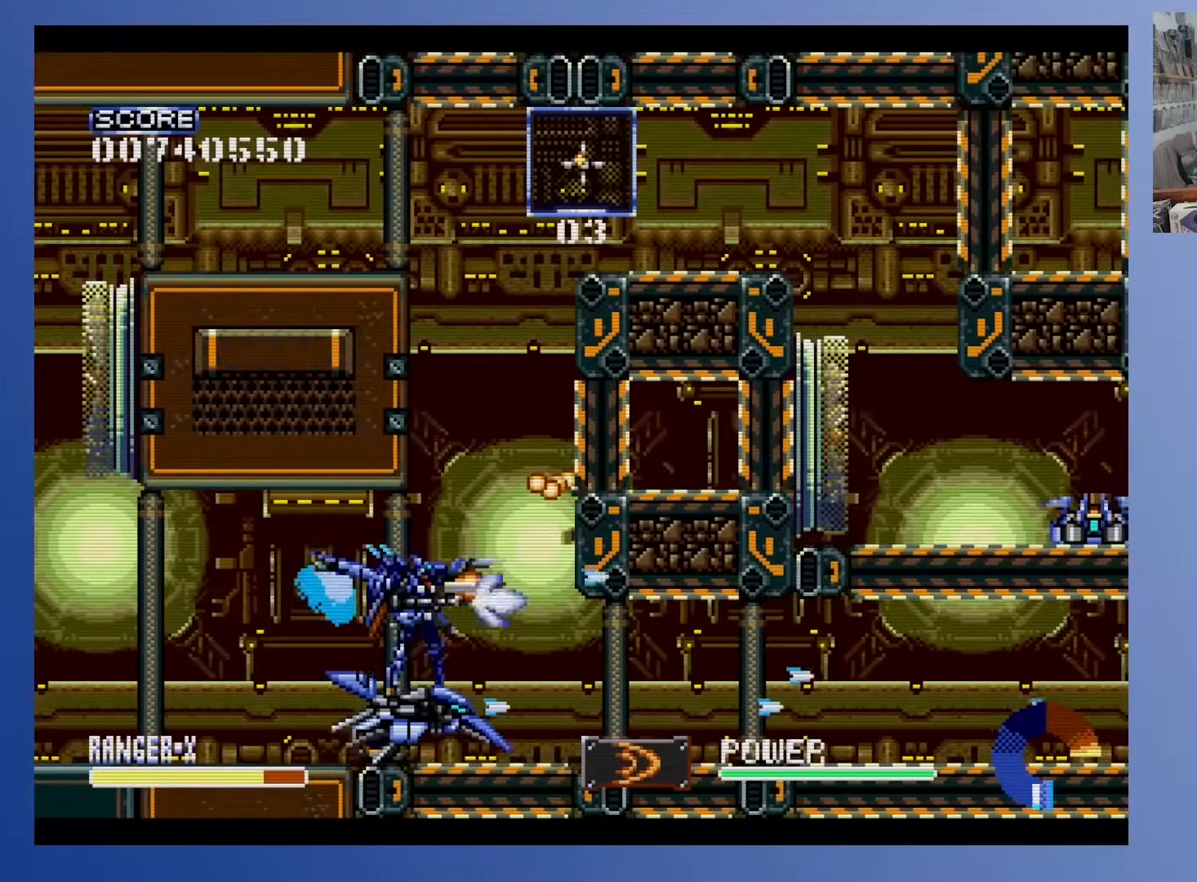
{"buttons": ["DPAD_UP", "DPAD_RIGHT"], "events": [[100, "DPAD_UP", "down"], [333, "DPAD_RIGHT", "down"]]}
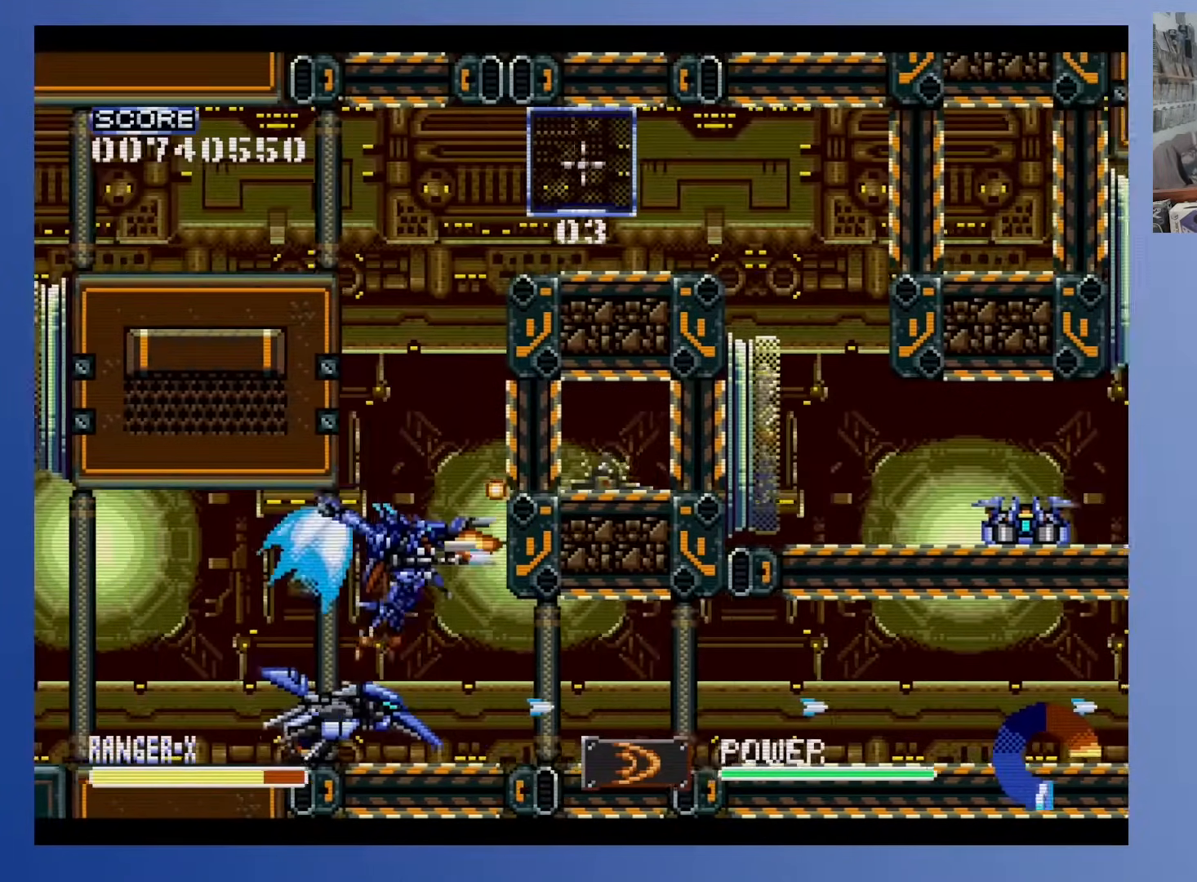
{"buttons": [], "events": [[50, "DPAD_RIGHT", "up"], [467, "DPAD_UP", "up"]]}
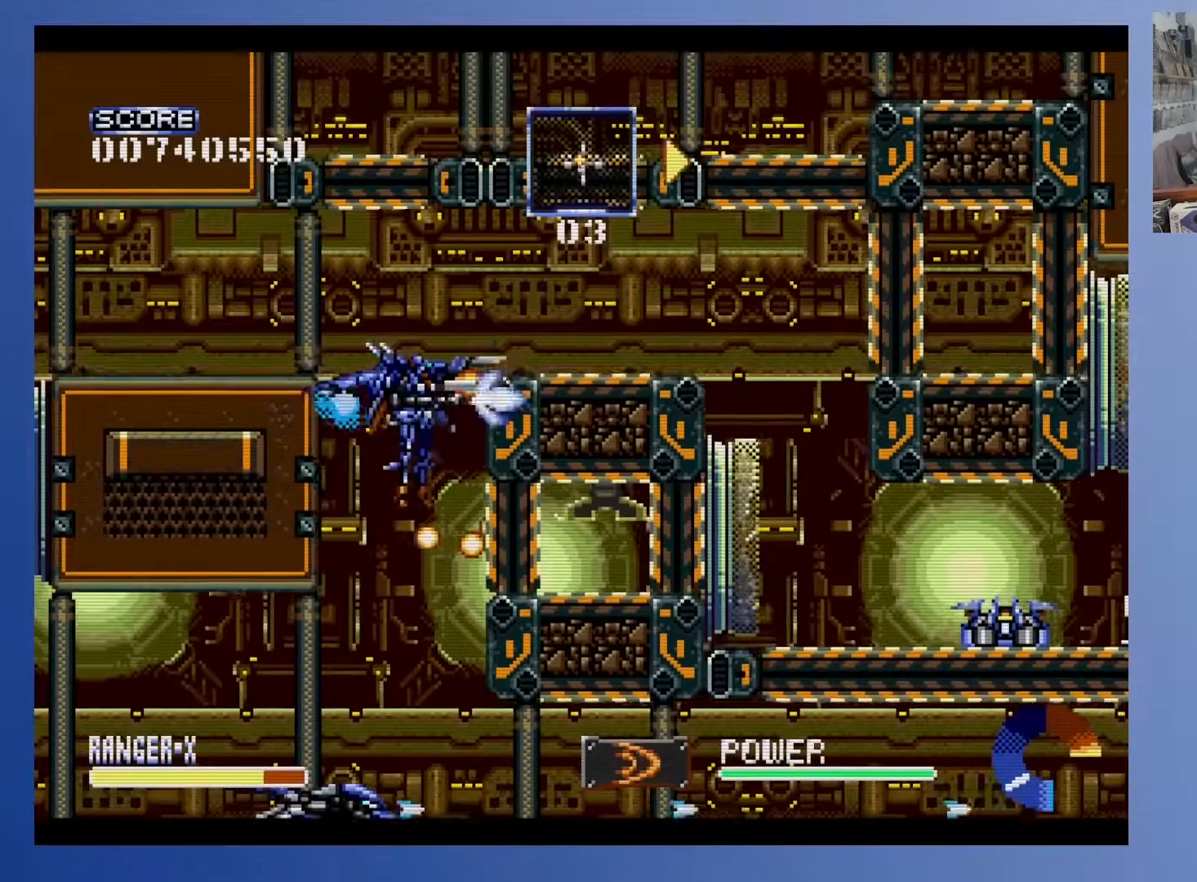
{"buttons": ["DPAD_RIGHT"], "events": [[67, "DPAD_RIGHT", "down"]]}
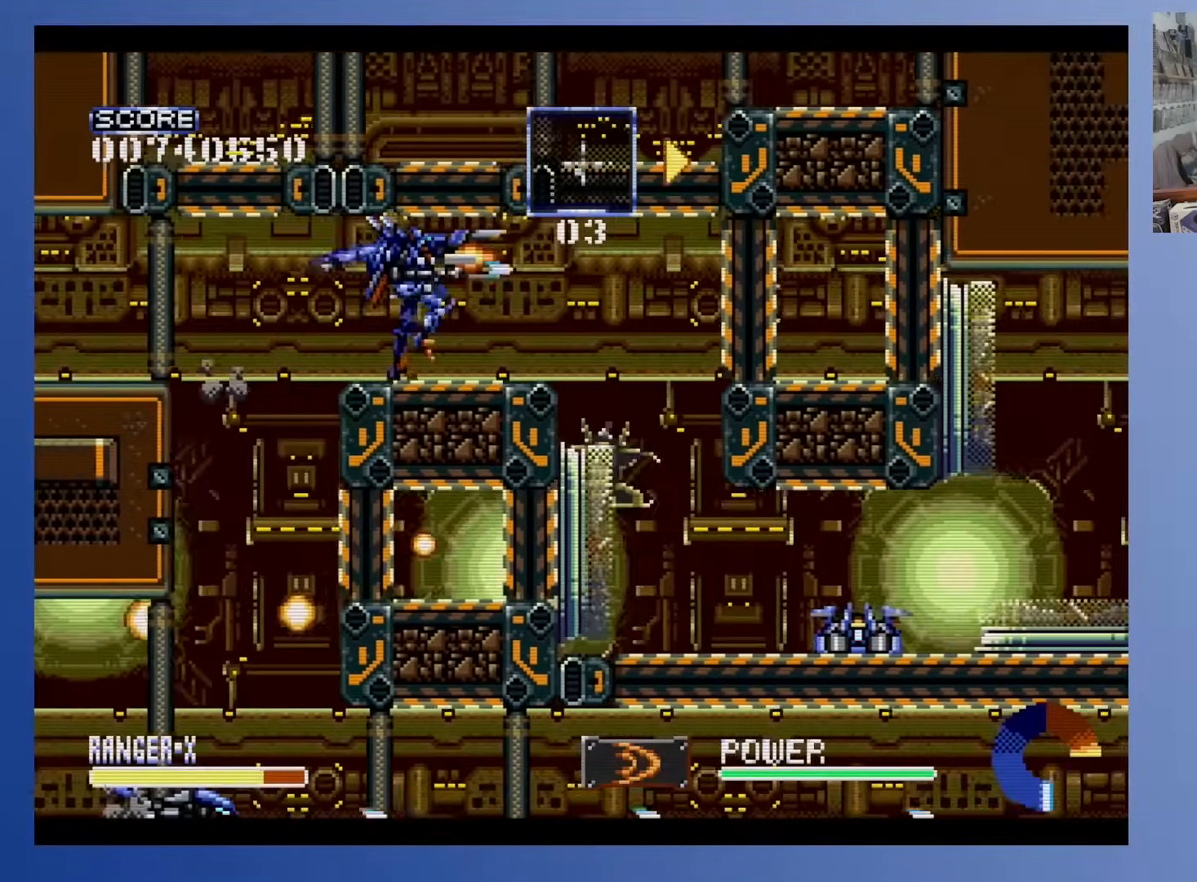
{"buttons": ["DPAD_RIGHT"], "events": []}
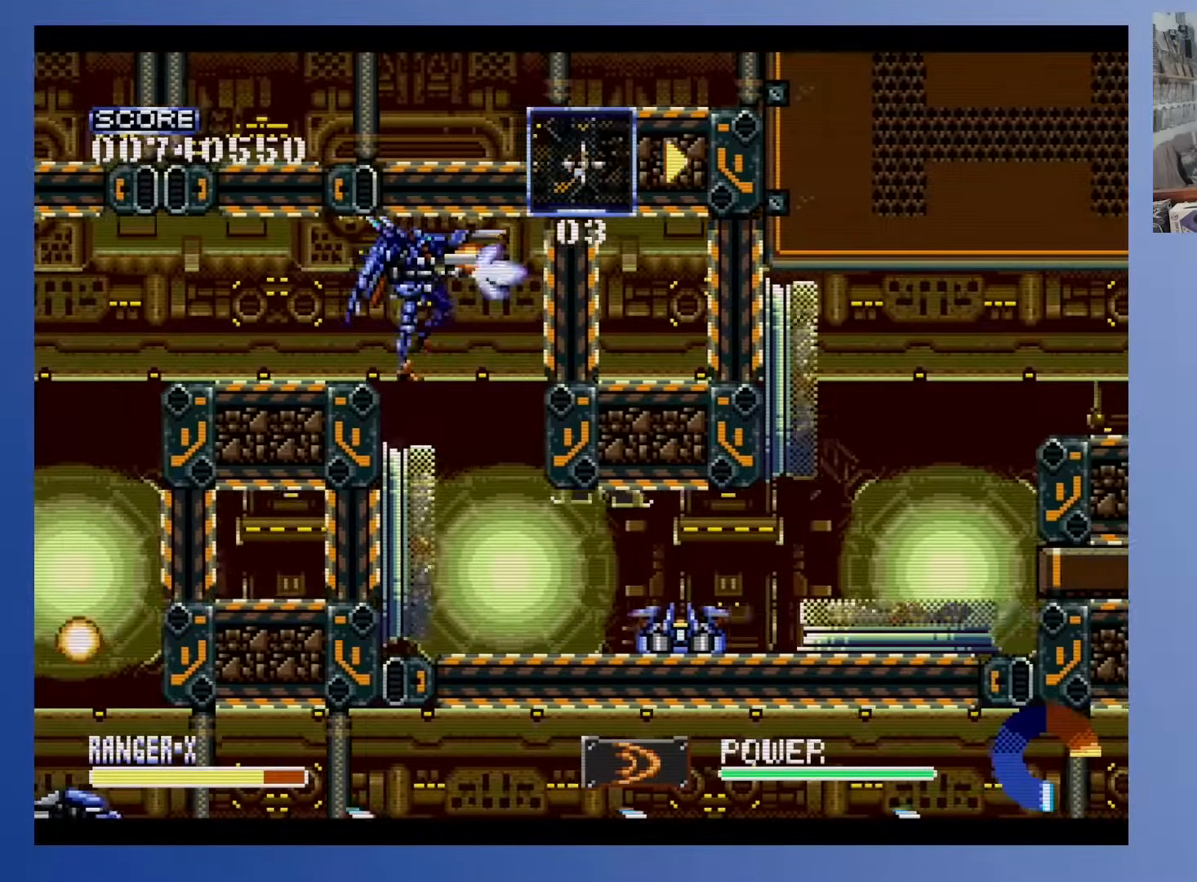
{"buttons": [], "events": [[117, "DPAD_RIGHT", "up"]]}
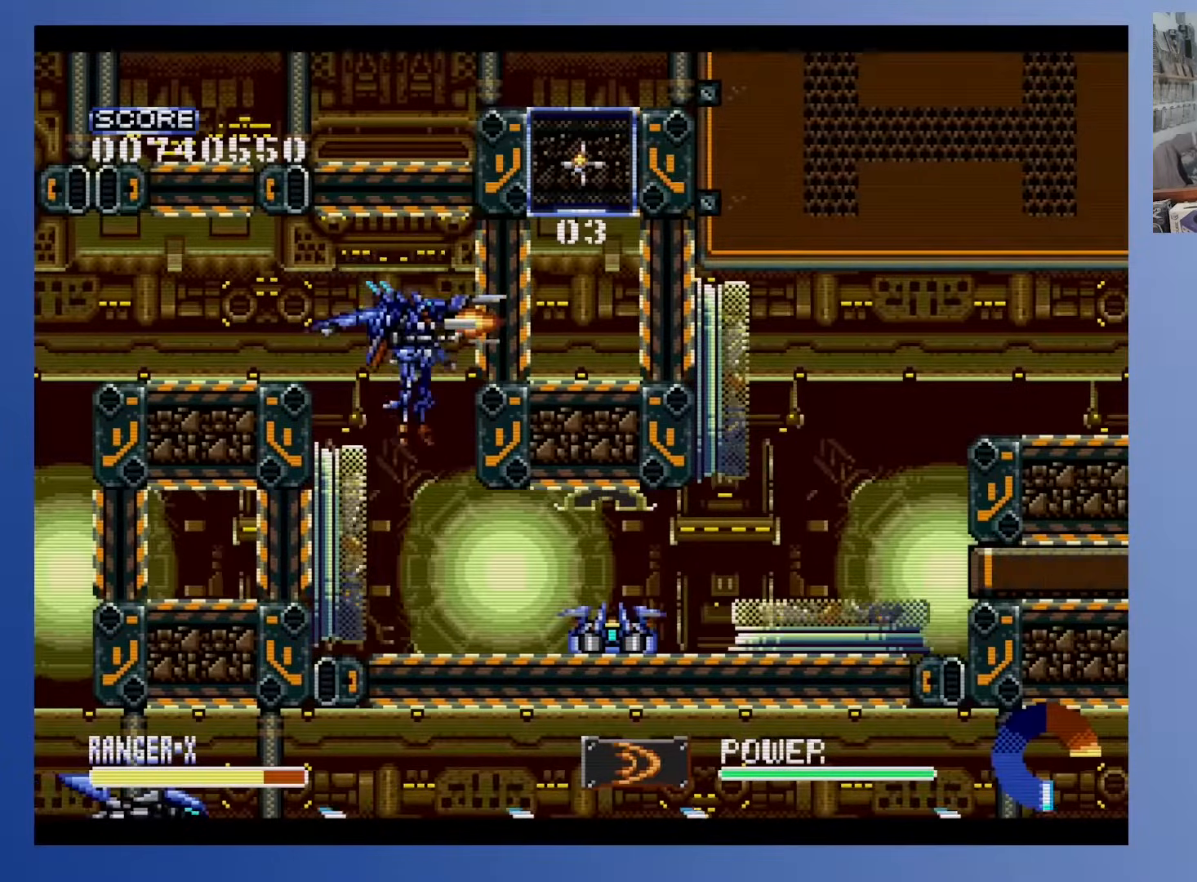
{"buttons": [], "events": []}
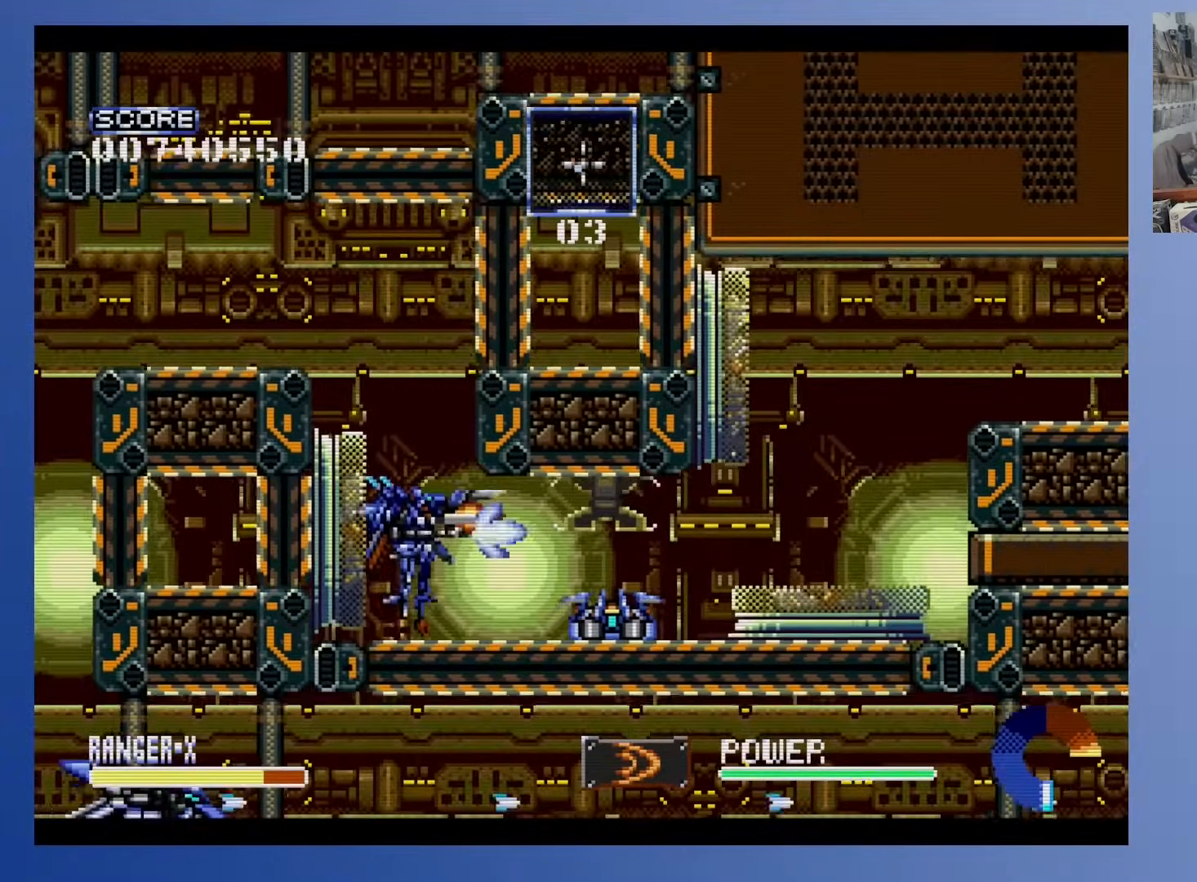
{"buttons": [], "events": []}
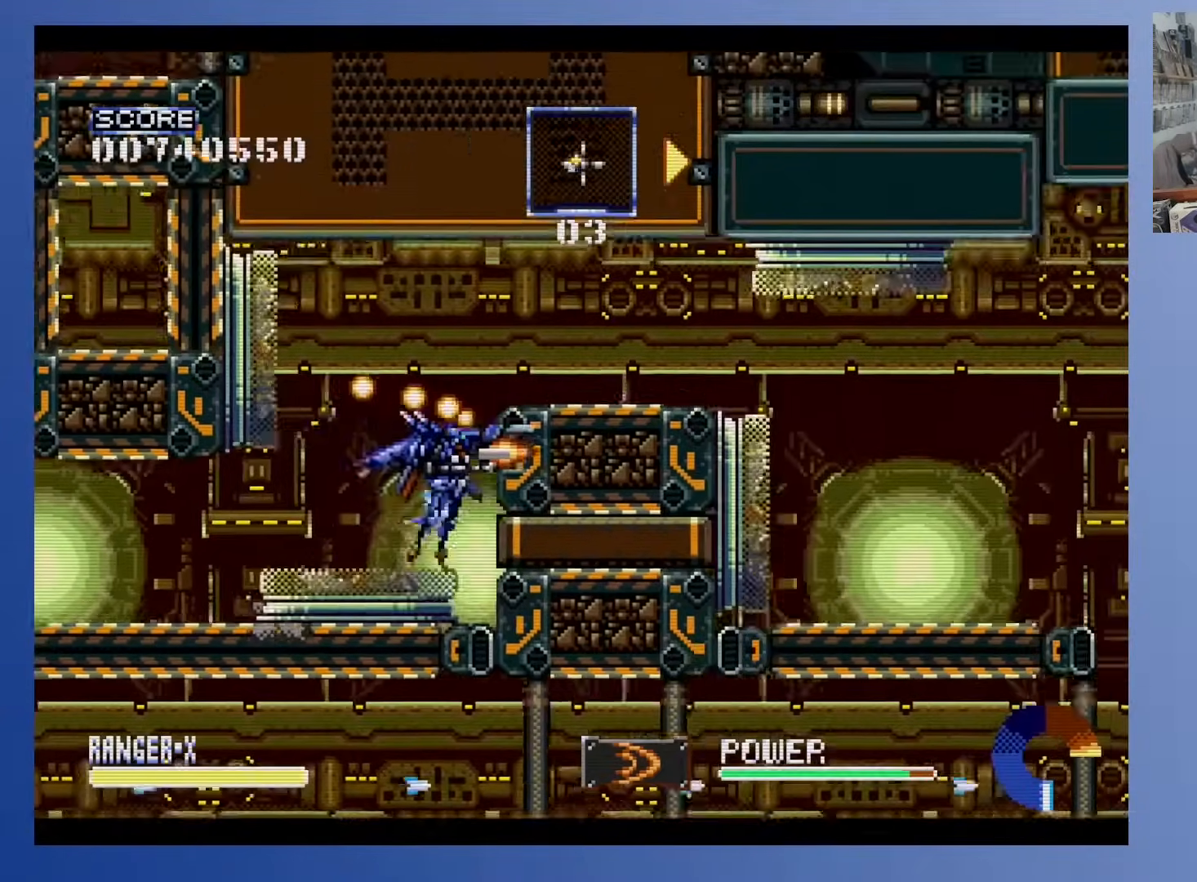
{"buttons": ["DPAD_RIGHT"], "events": [[333, "DPAD_RIGHT", "down"]]}
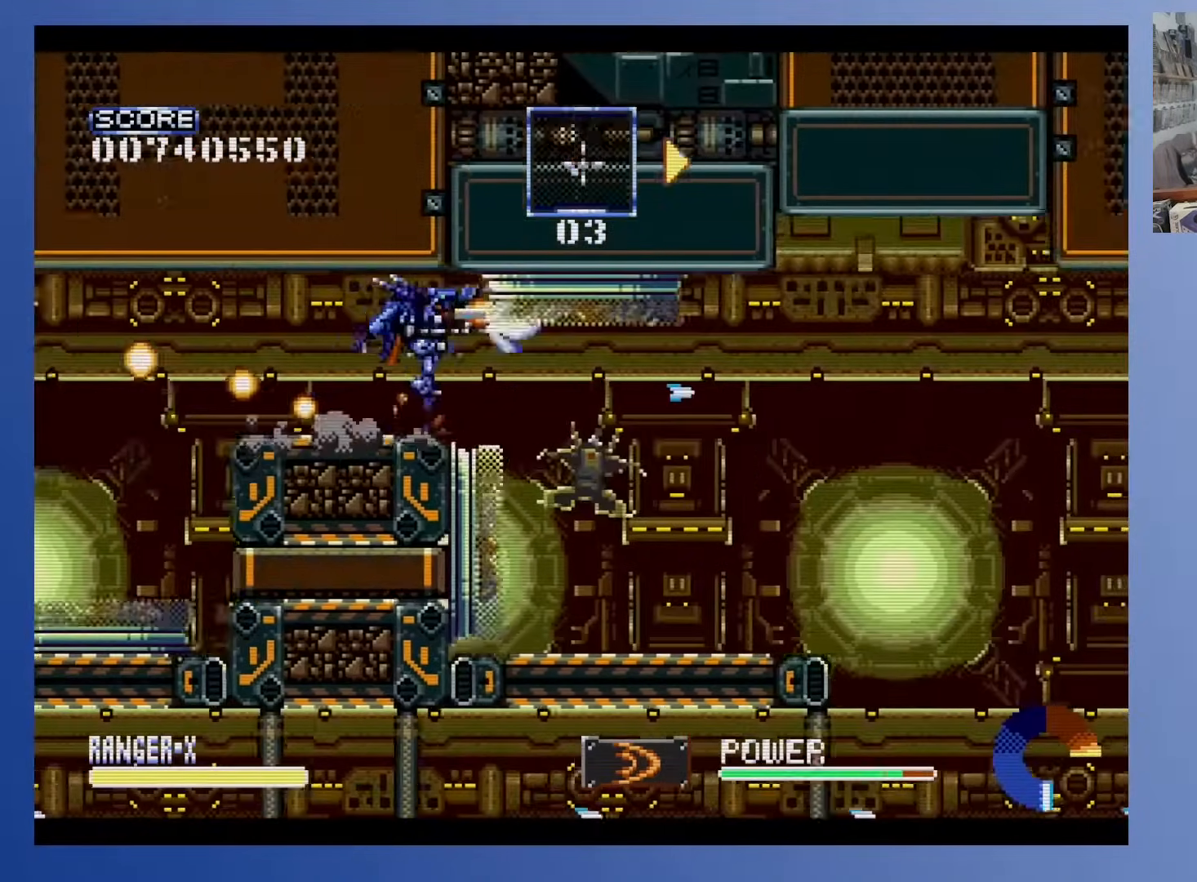
{"buttons": ["R1"], "events": [[150, "DPAD_RIGHT", "up"], [467, "R1", "down"]]}
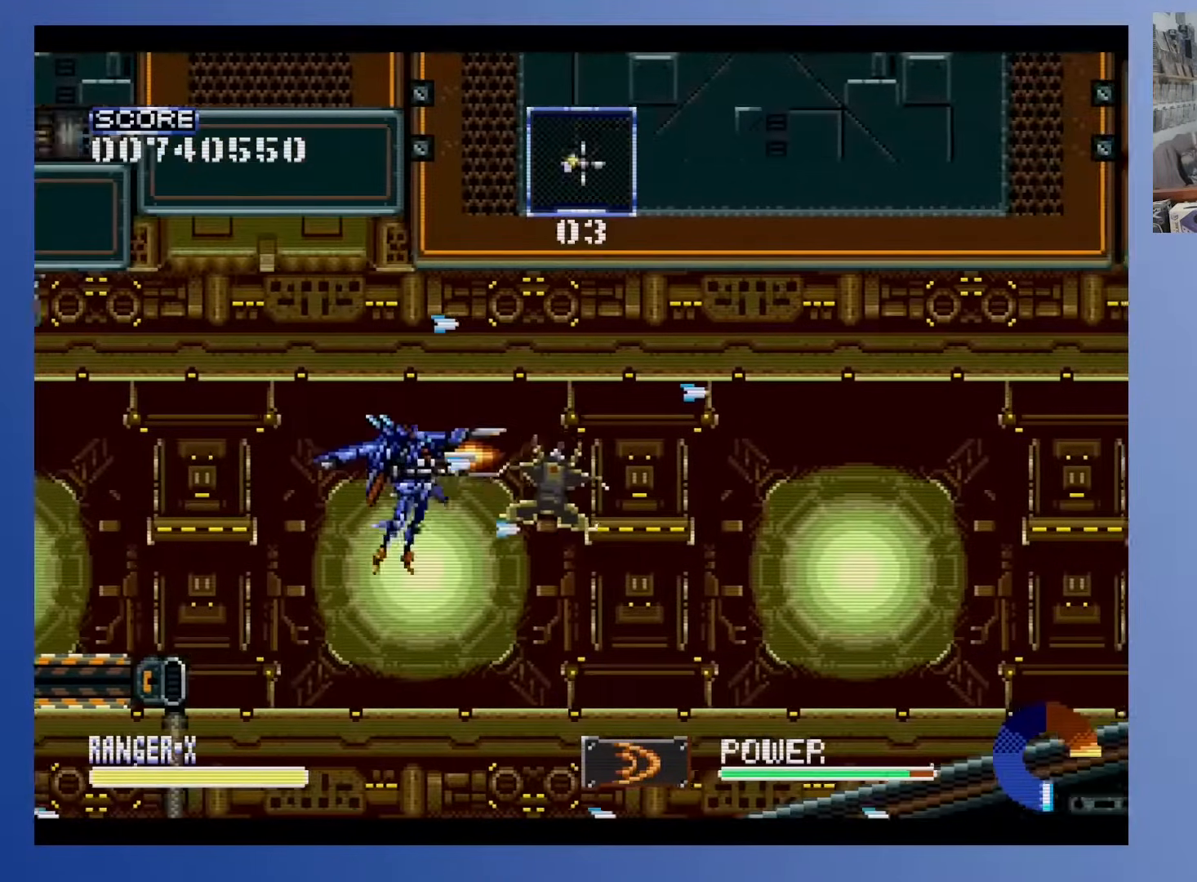
{"buttons": [], "events": [[267, "DPAD_LEFT", "down"], [333, "DPAD_LEFT", "up"], [467, "R1", "up"]]}
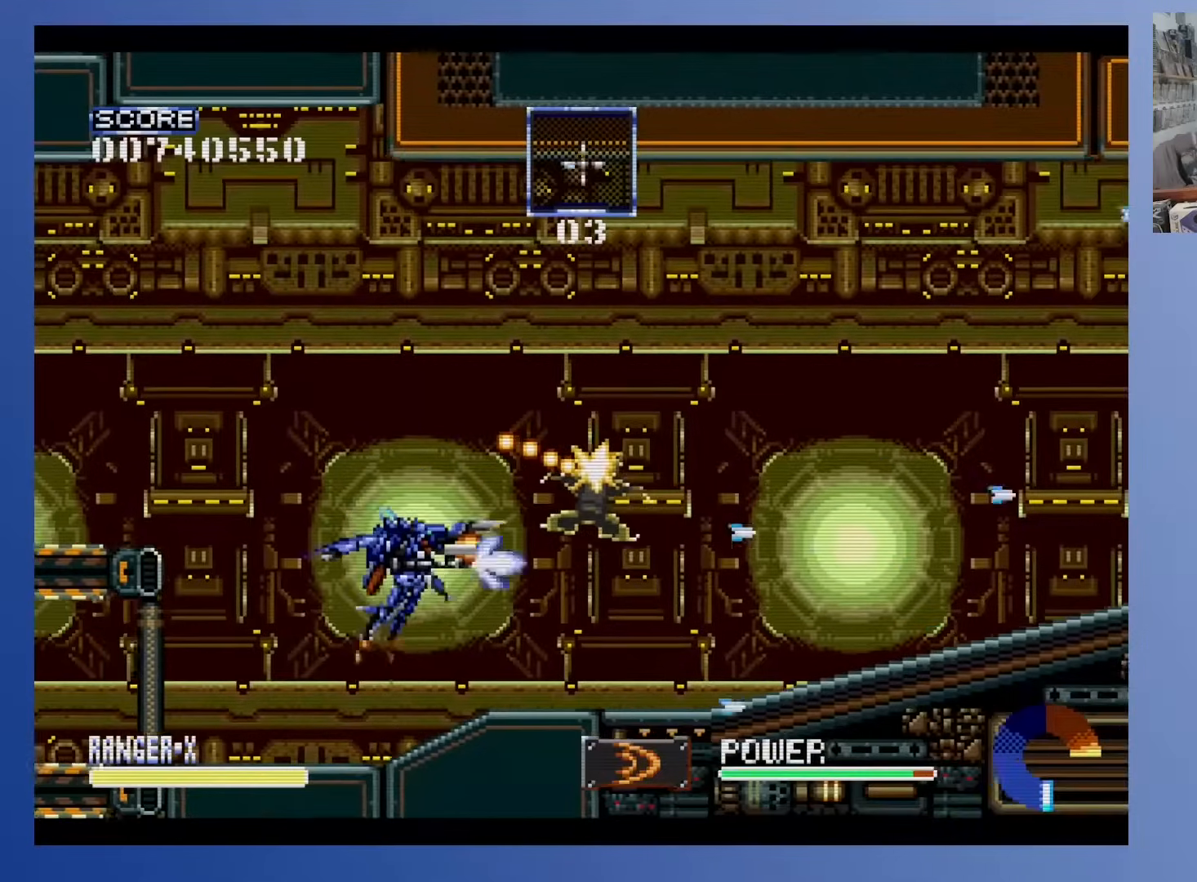
{"buttons": ["R1"], "events": [[250, "R1", "down"]]}
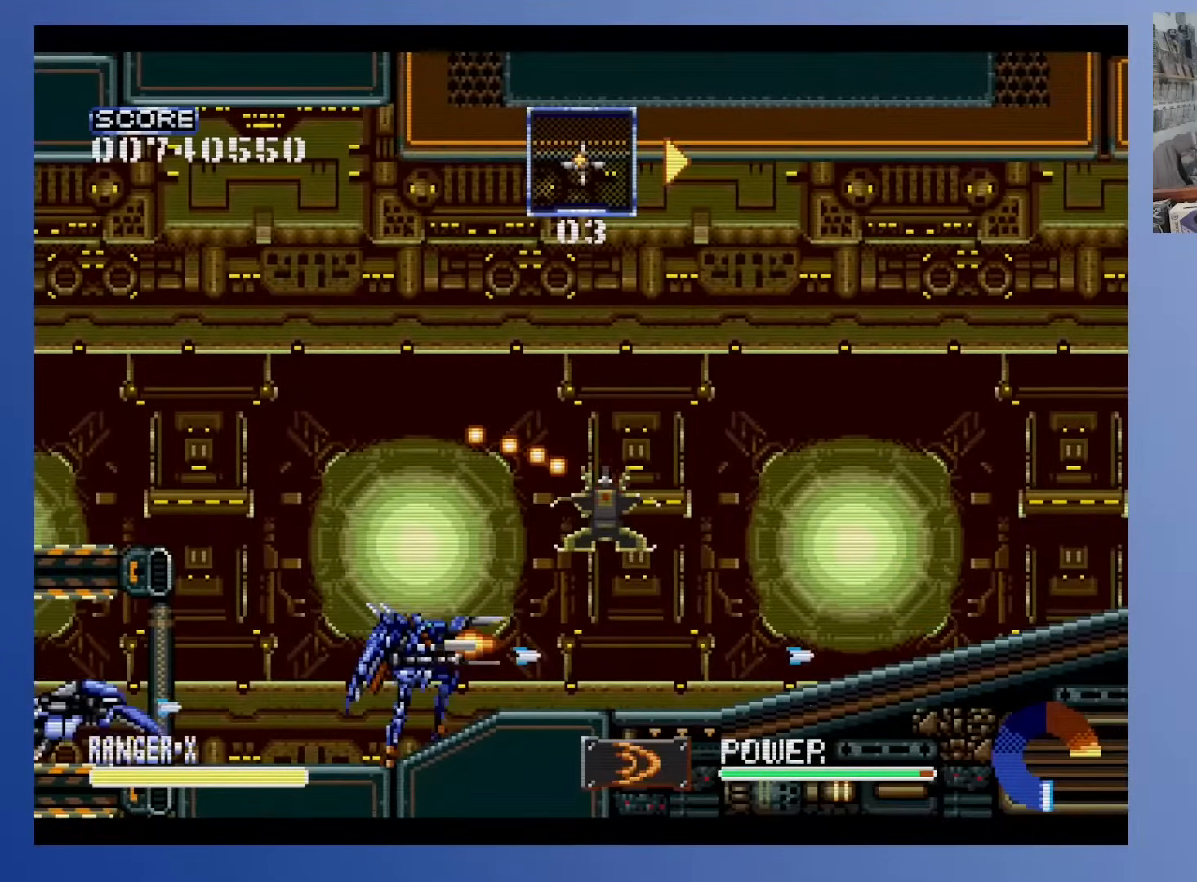
{"buttons": ["DPAD_UP", "DPAD_RIGHT"], "events": [[367, "R1", "up"], [383, "DPAD_RIGHT", "down"], [450, "DPAD_UP", "down"]]}
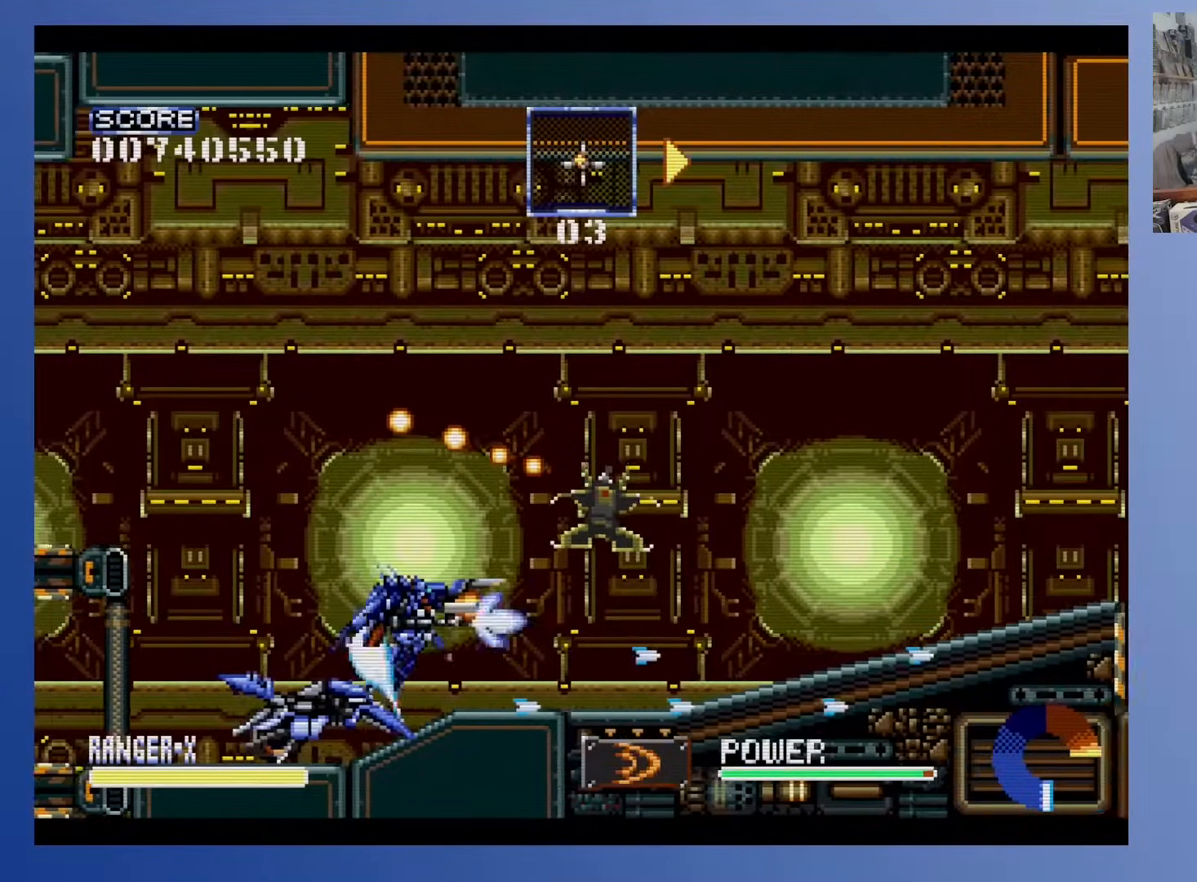
{"buttons": [], "events": [[17, "DPAD_RIGHT", "up"], [100, "DPAD_UP", "up"]]}
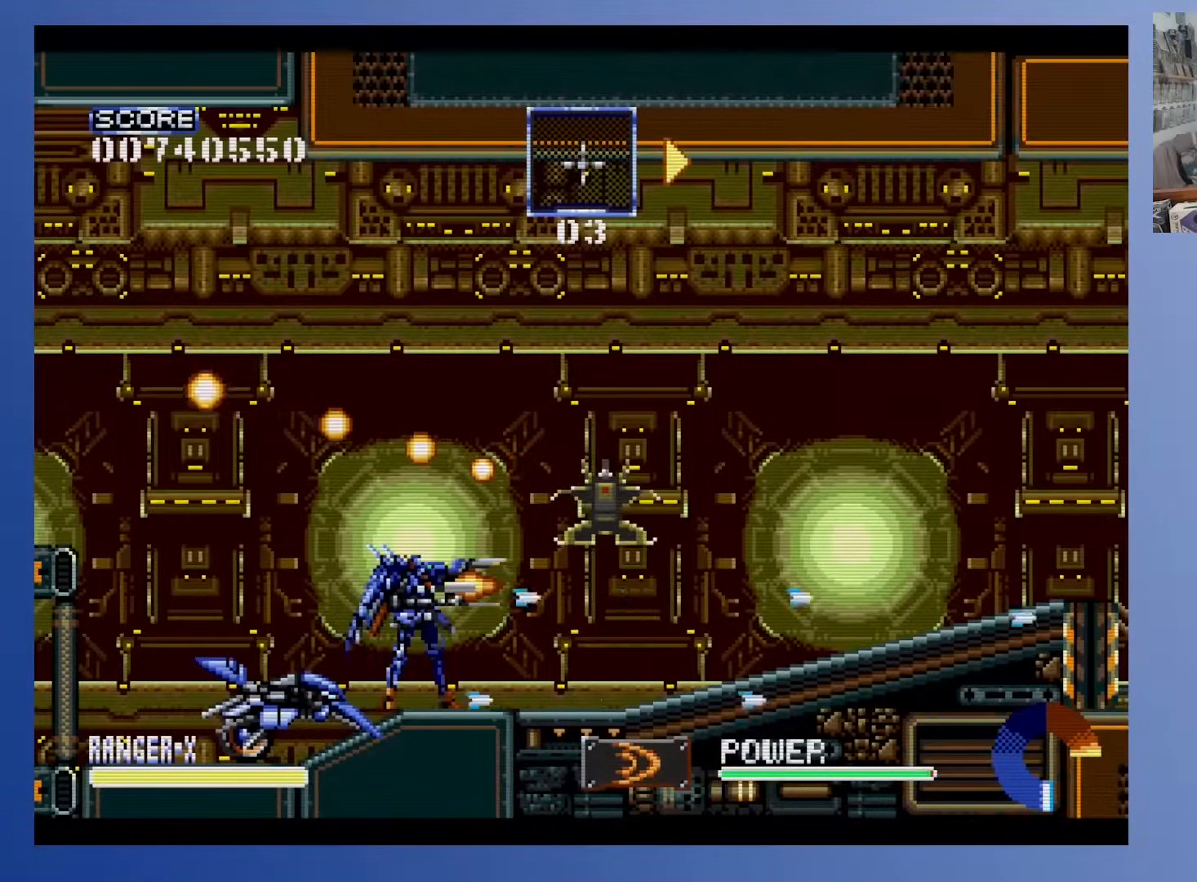
{"buttons": ["DPAD_UP", "DPAD_RIGHT"], "events": [[50, "R1", "down"], [400, "R1", "up"], [433, "DPAD_RIGHT", "down"], [433, "DPAD_UP", "down"]]}
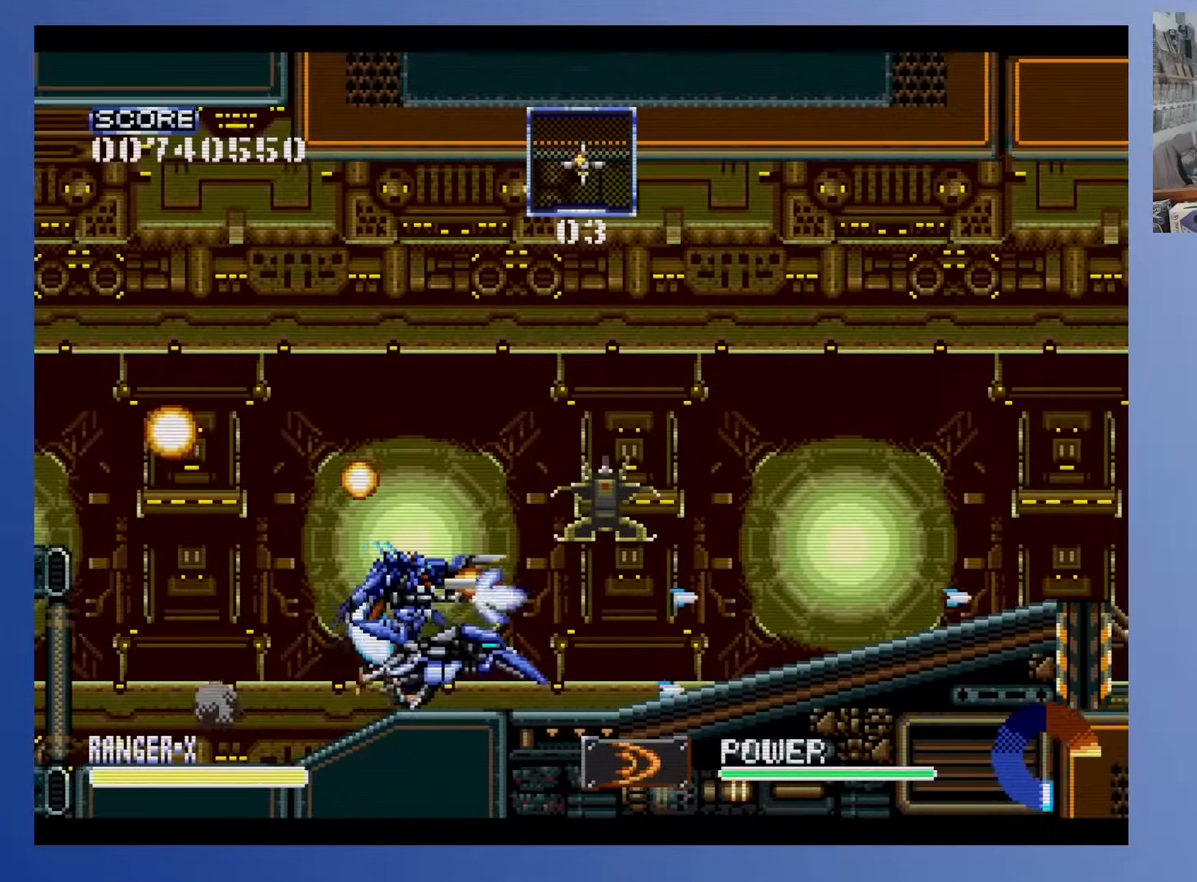
{"buttons": [], "events": [[33, "DPAD_RIGHT", "up"], [217, "DPAD_UP", "up"]]}
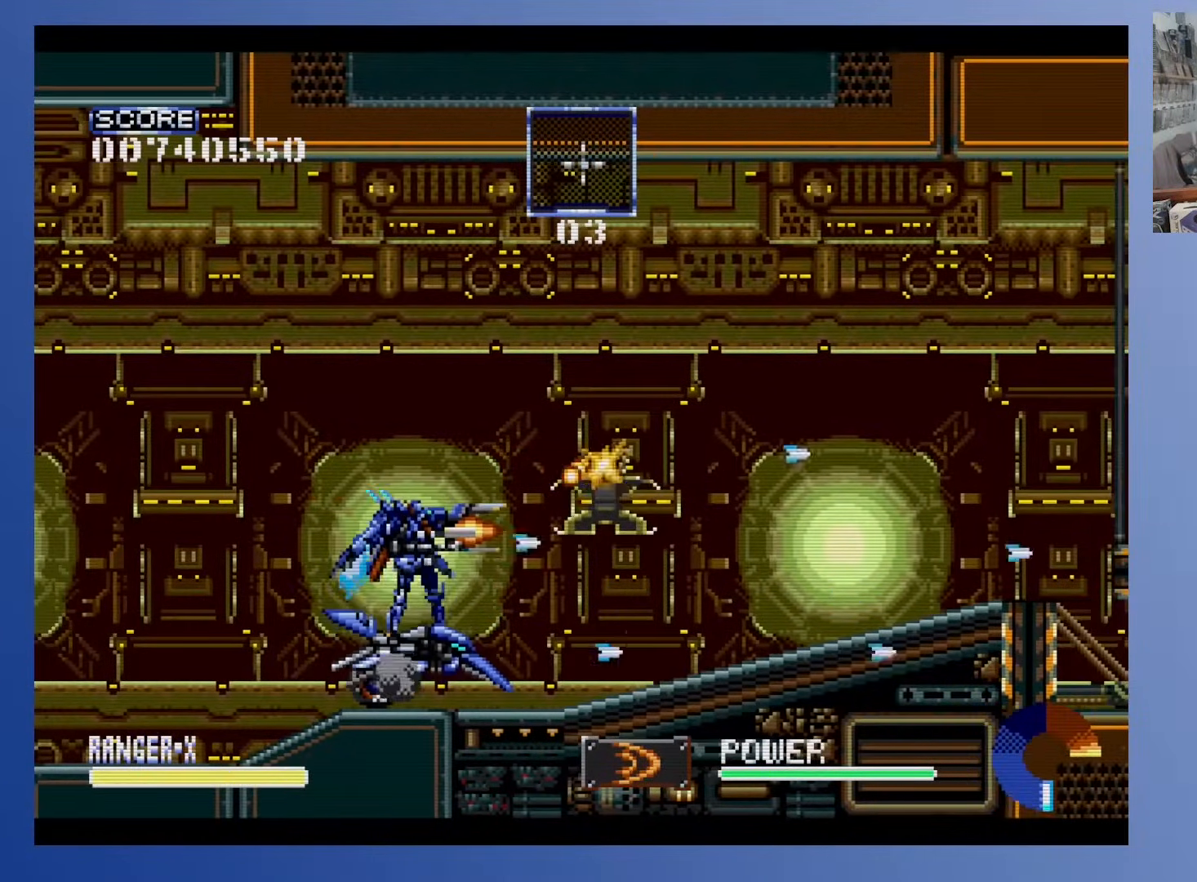
{"buttons": ["DPAD_DOWN", "DPAD_RIGHT"], "events": [[100, "DPAD_DOWN", "down"], [283, "DPAD_RIGHT", "down"]]}
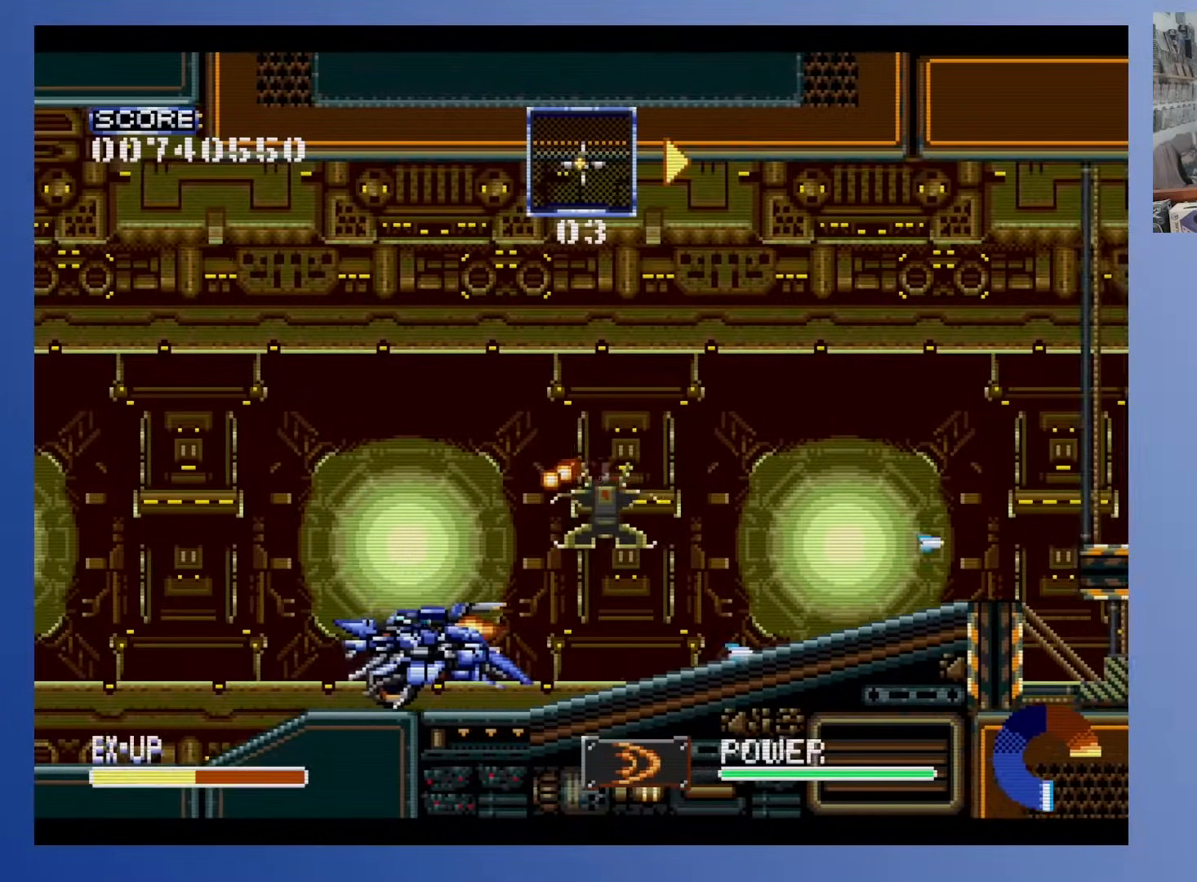
{"buttons": ["DPAD_DOWN", "DPAD_RIGHT"], "events": [[350, "DPAD_RIGHT", "up"], [483, "DPAD_RIGHT", "down"]]}
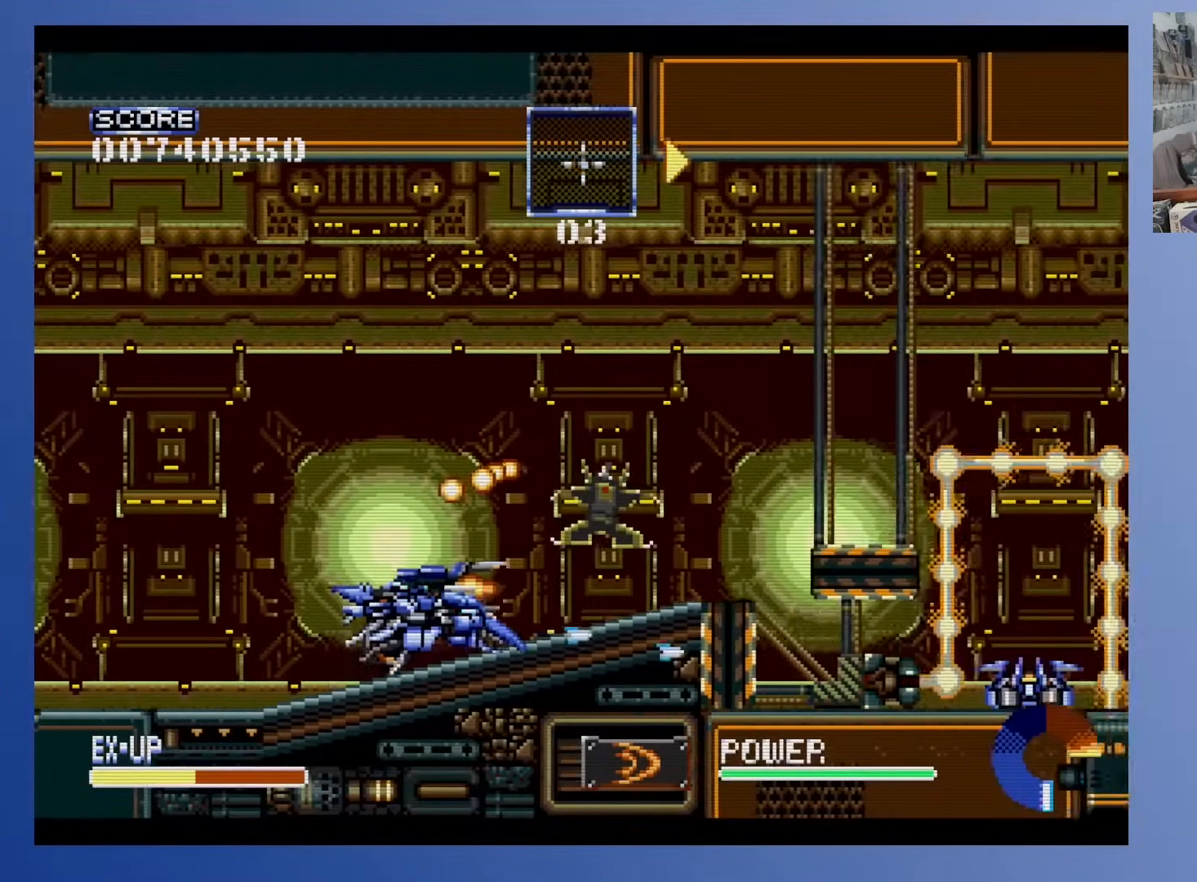
{"buttons": ["DPAD_DOWN"], "events": [[167, "DPAD_RIGHT", "up"]]}
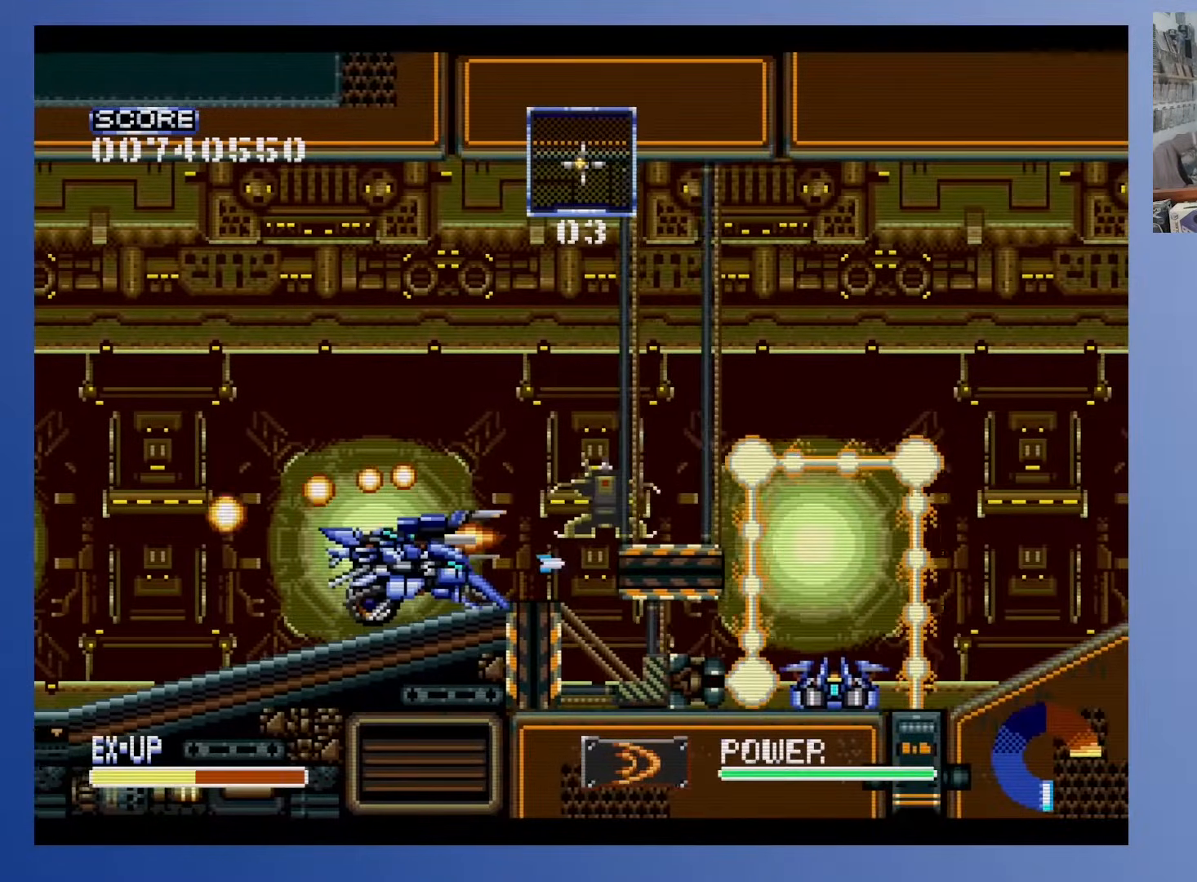
{"buttons": [], "events": [[233, "DPAD_RIGHT", "down"], [400, "DPAD_RIGHT", "up"], [500, "DPAD_DOWN", "up"]]}